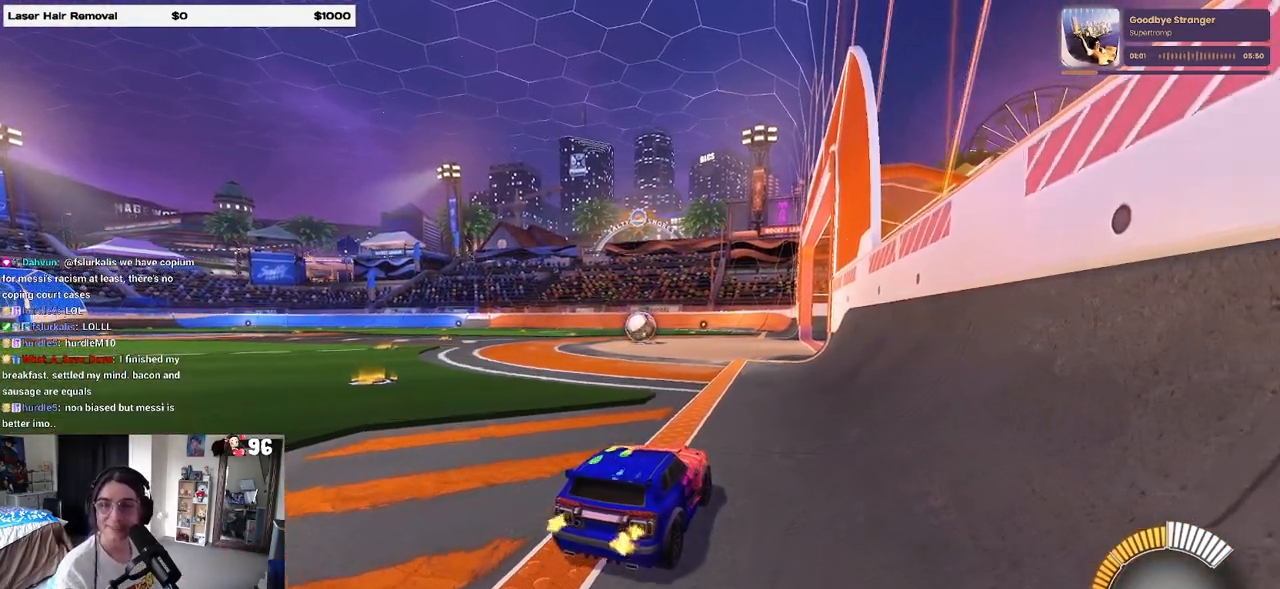
Gameplay with a controller (PlayStation layout); each line is a JSON object with the inputs held at the frame after it. "events" lists button and stick changes between this image and that frame as [ms after this image, input, new state], when the widget could be followed in between.
{"buttons": ["R2"], "left_stick": "center", "right_stick": "center", "events": []}
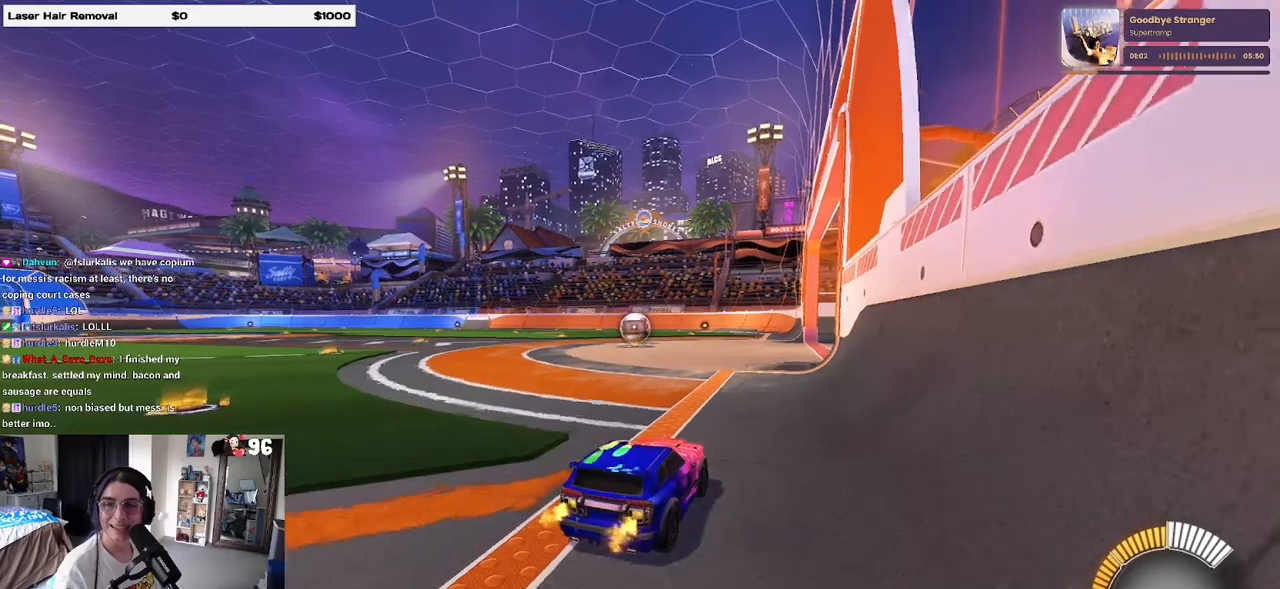
{"buttons": ["R2"], "left_stick": "center", "right_stick": "center", "events": []}
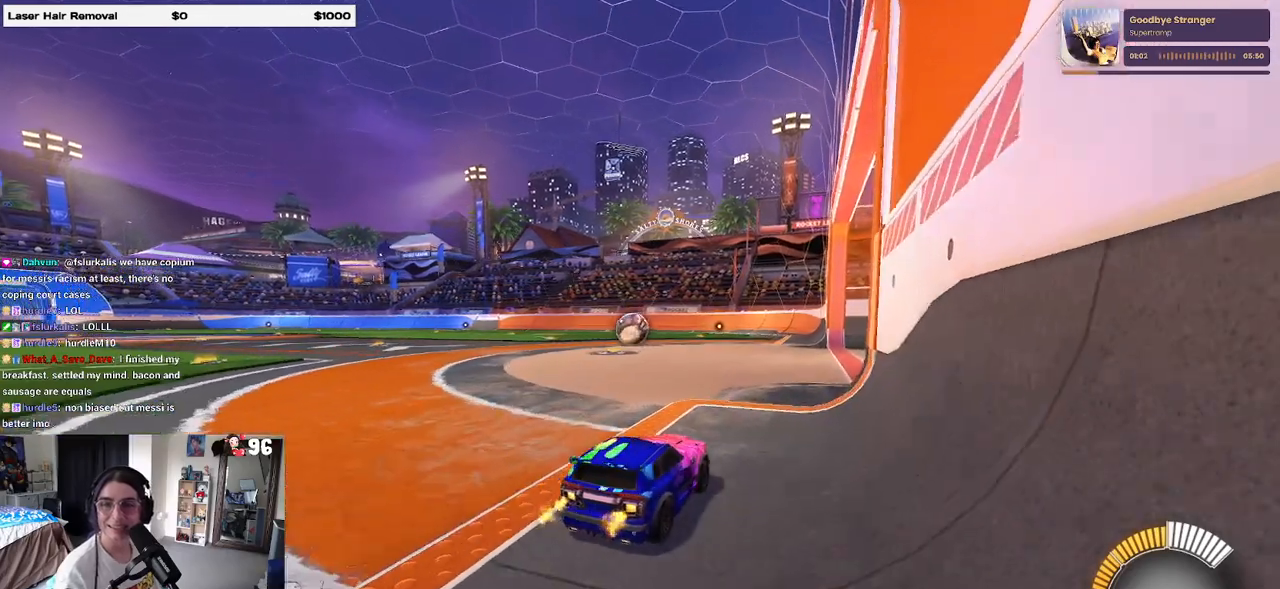
{"buttons": [], "left_stick": "center", "right_stick": "center", "events": [[133, "R2", "up"]]}
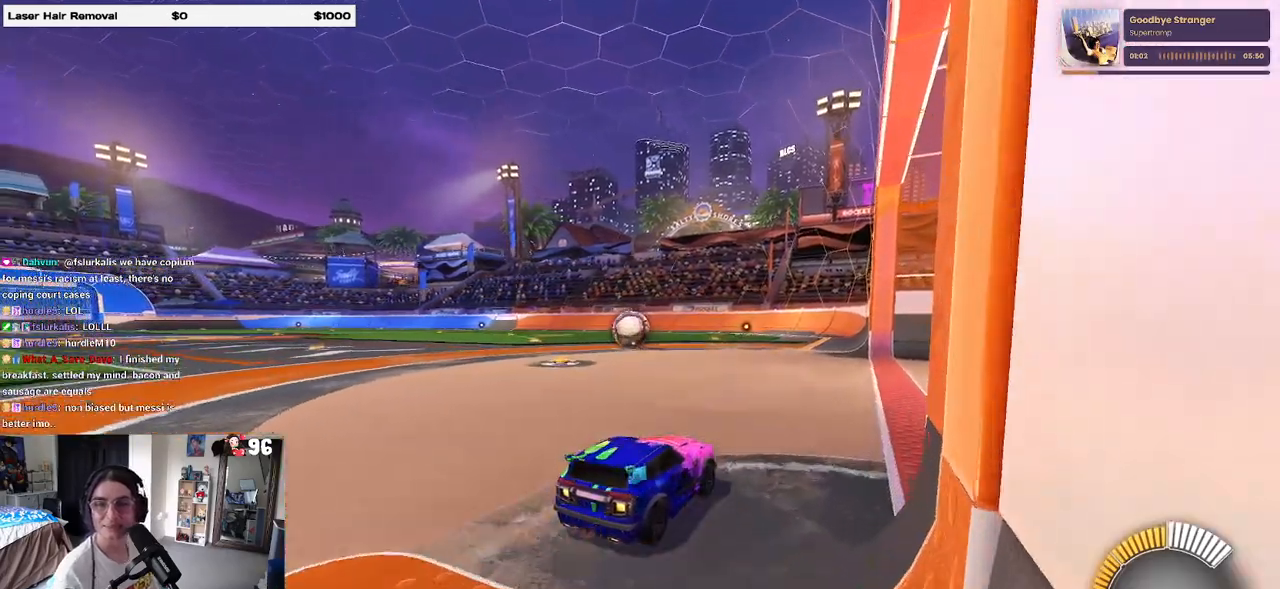
{"buttons": [], "left_stick": "center", "right_stick": "center", "events": []}
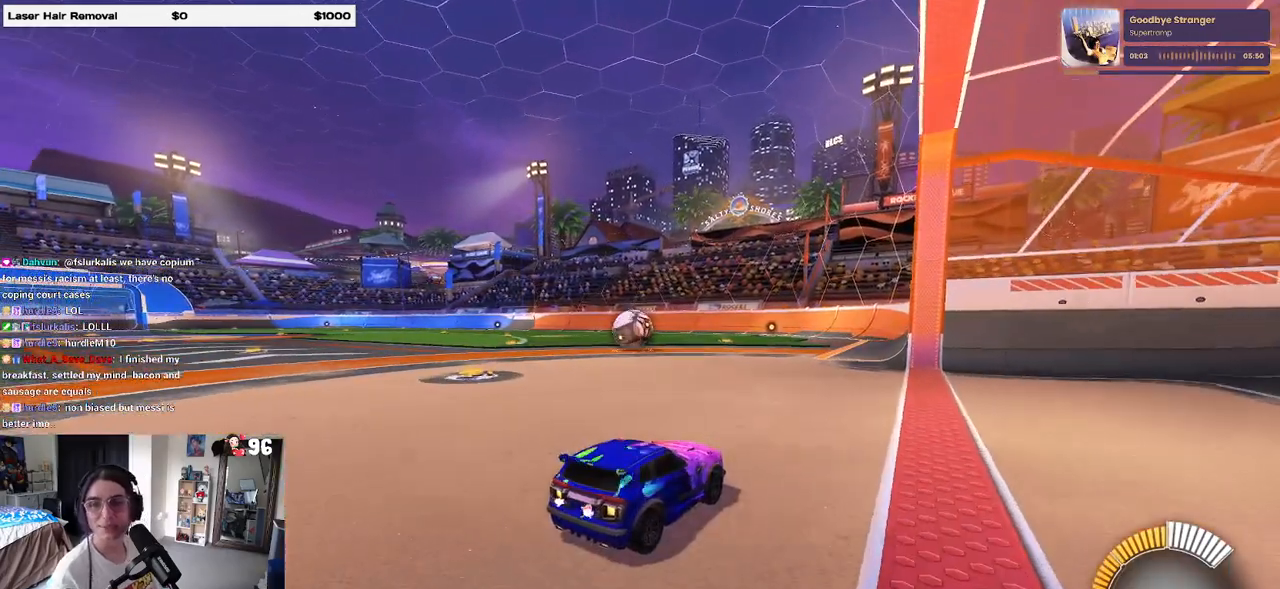
{"buttons": [], "left_stick": "center", "right_stick": "center", "events": []}
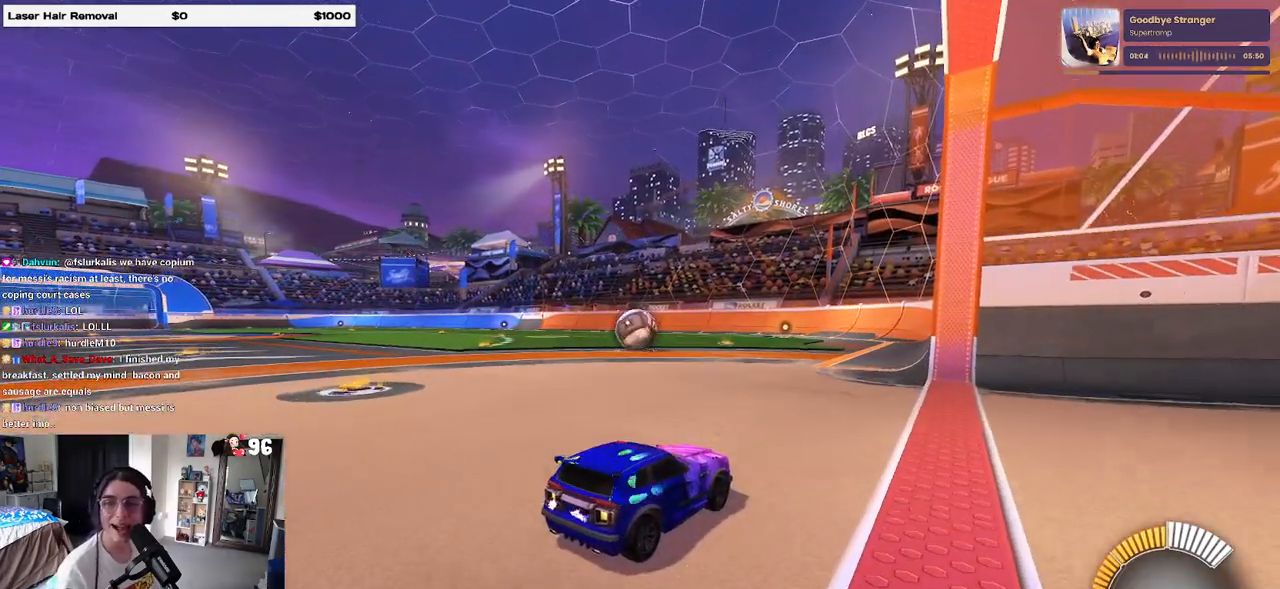
{"buttons": [], "left_stick": "center", "right_stick": "center", "events": []}
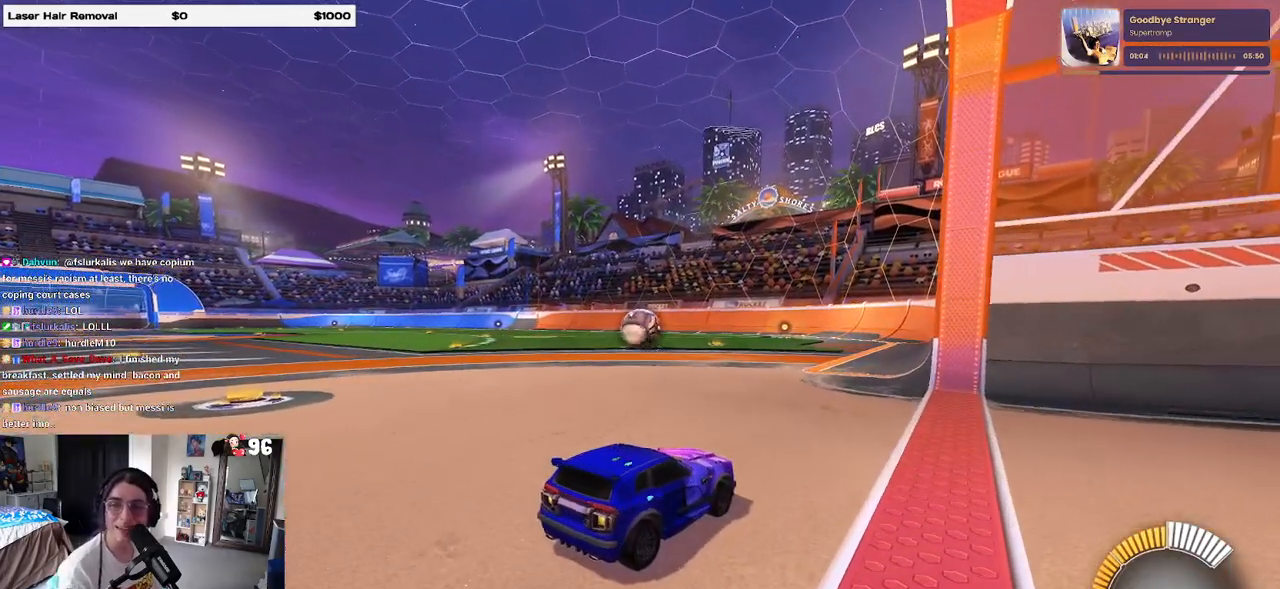
{"buttons": [], "left_stick": "center", "right_stick": "center", "events": []}
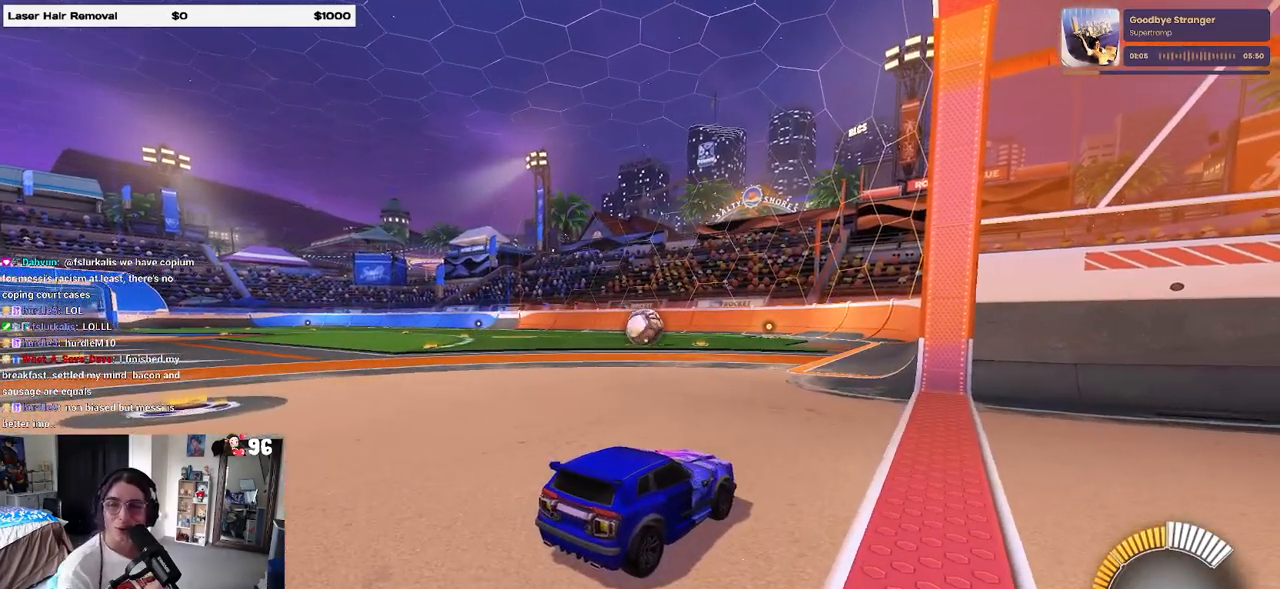
{"buttons": [], "left_stick": "center", "right_stick": "center", "events": []}
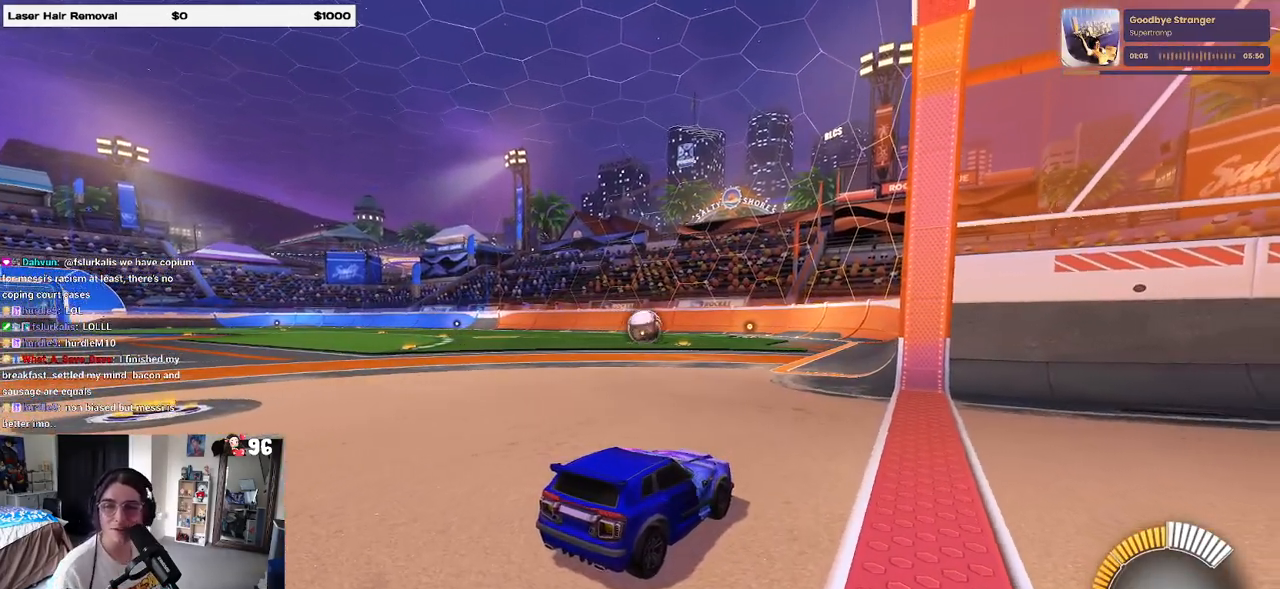
{"buttons": [], "left_stick": "center", "right_stick": "center", "events": []}
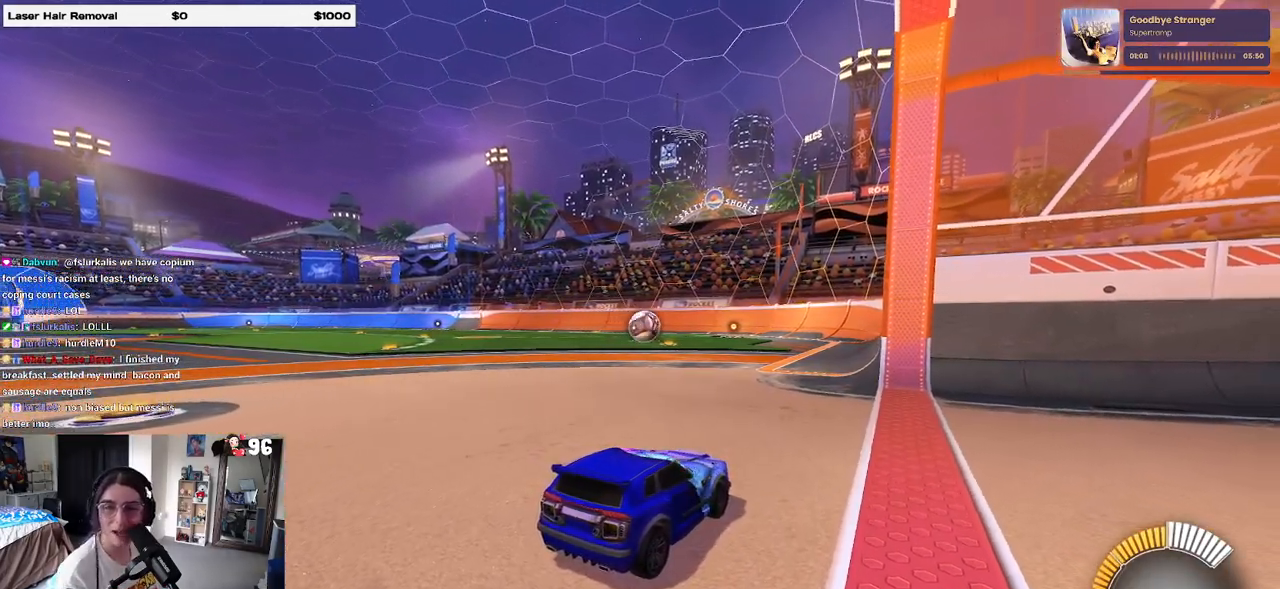
{"buttons": [], "left_stick": "center", "right_stick": "center", "events": []}
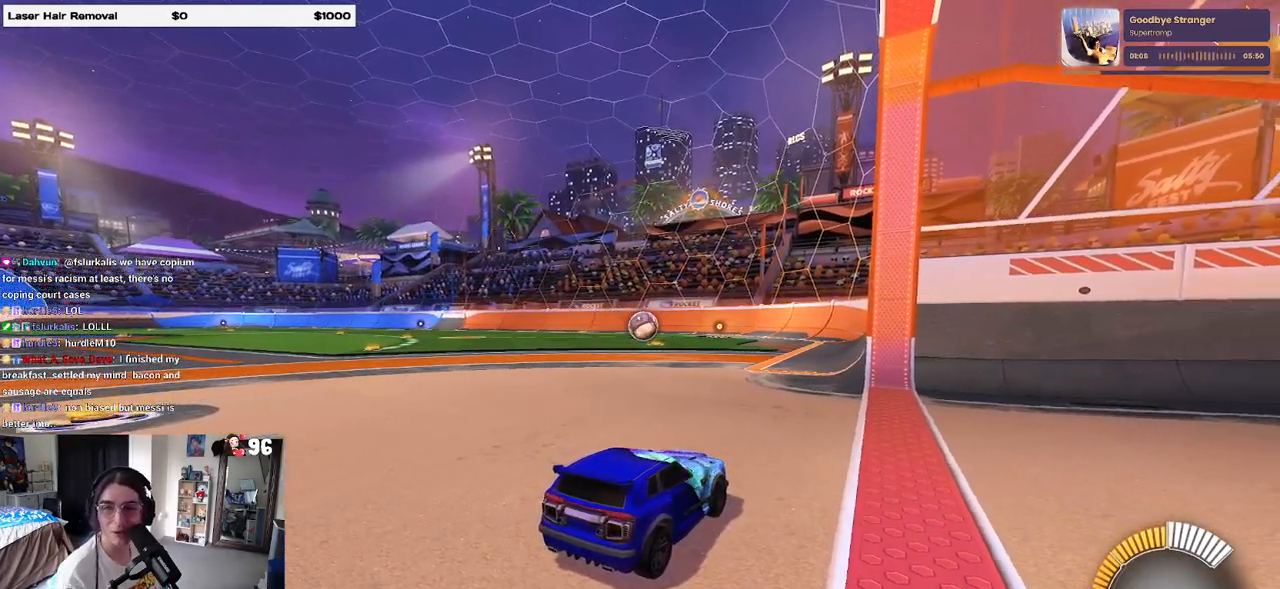
{"buttons": [], "left_stick": "center", "right_stick": "center", "events": []}
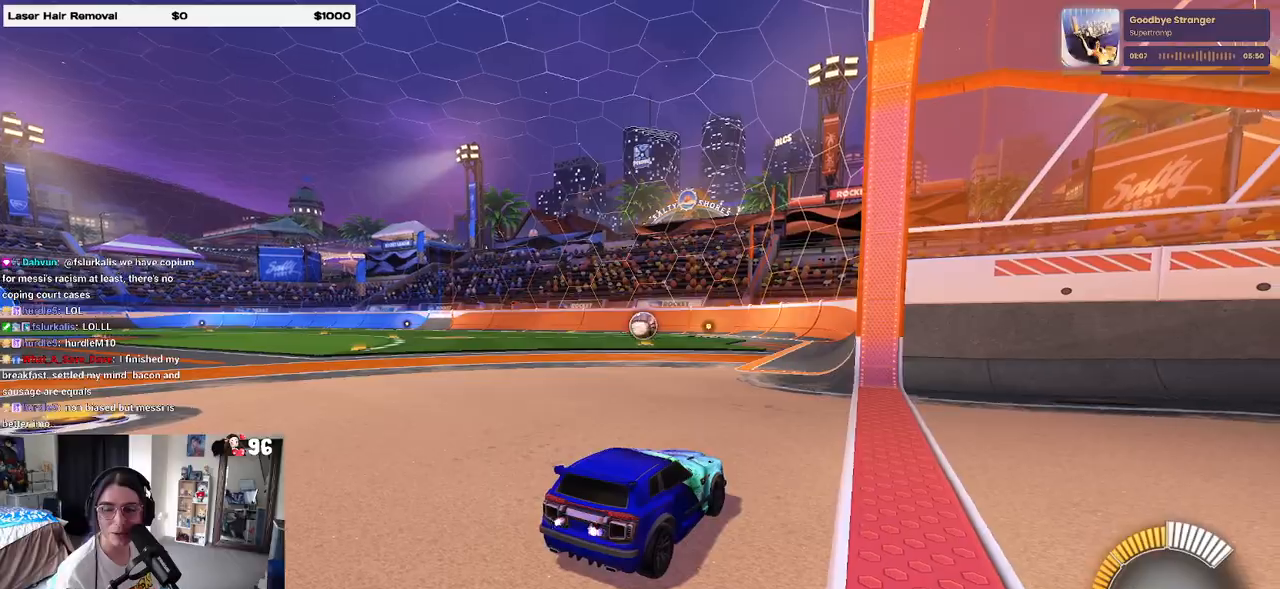
{"buttons": ["R2"], "left_stick": "center", "right_stick": "center", "events": [[183, "R2", "down"]]}
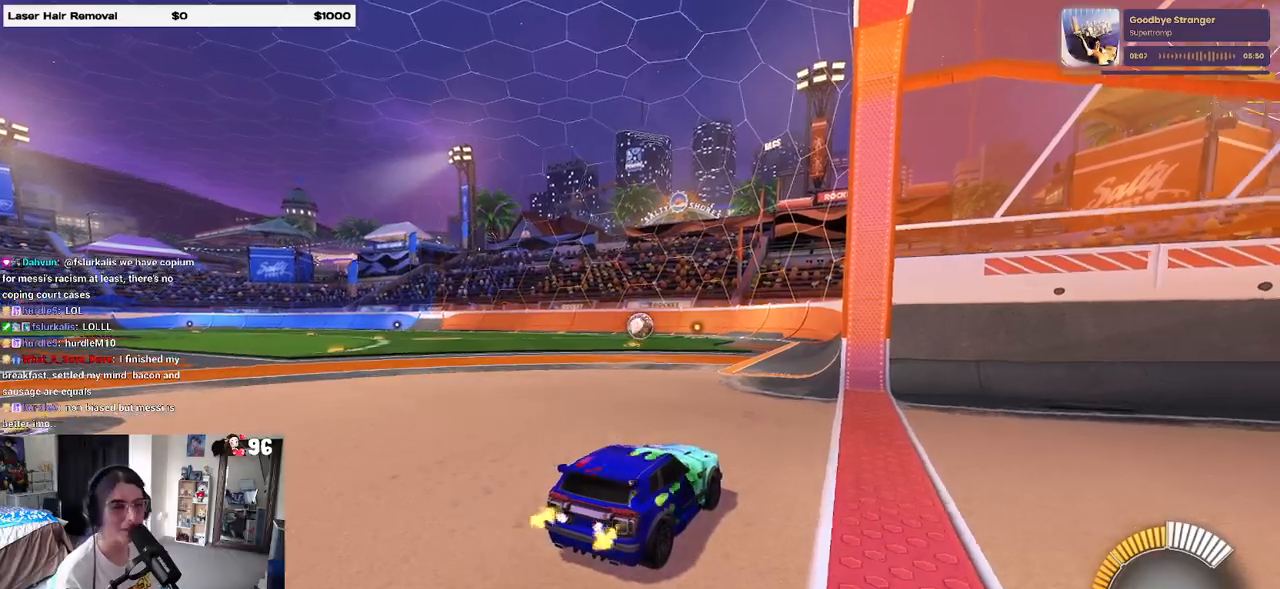
{"buttons": ["R2"], "left_stick": "center", "right_stick": "center", "events": [[300, "left_stick", "left"], [467, "left_stick", "center"]]}
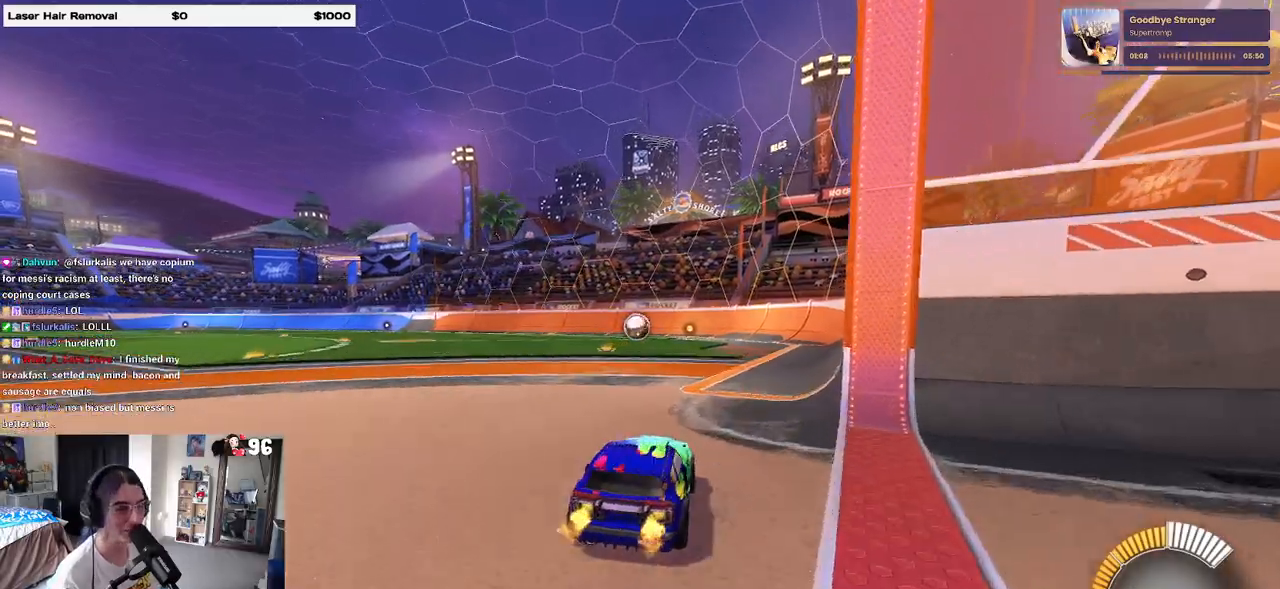
{"buttons": ["CROSS", "R1", "R2"], "left_stick": "down", "right_stick": "center", "events": [[300, "CROSS", "down"], [300, "R1", "down"], [300, "left_stick", "up"], [383, "CROSS", "up"], [450, "CROSS", "down"], [500, "left_stick", "down"]]}
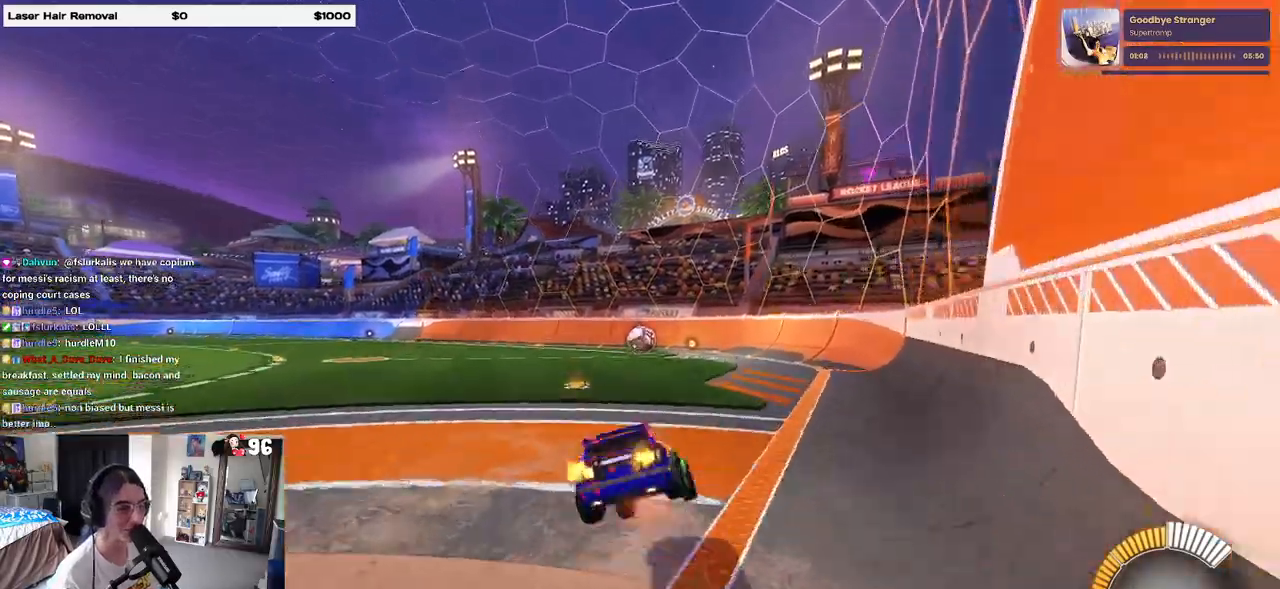
{"buttons": ["SQUARE", "R2"], "left_stick": "down-left", "right_stick": "center", "events": [[17, "SQUARE", "down"], [50, "CROSS", "up"], [250, "left_stick", "down-left"], [300, "R1", "up"]]}
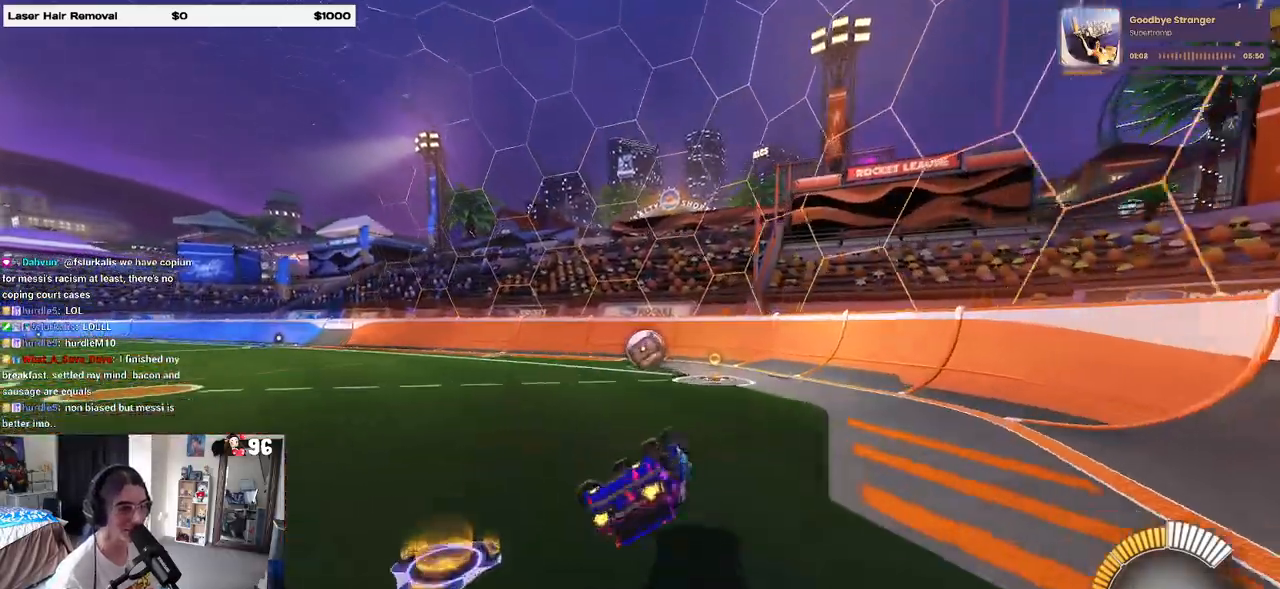
{"buttons": ["R2"], "left_stick": "right", "right_stick": "center", "events": [[267, "SQUARE", "up"], [300, "left_stick", "down-right"], [350, "left_stick", "right"]]}
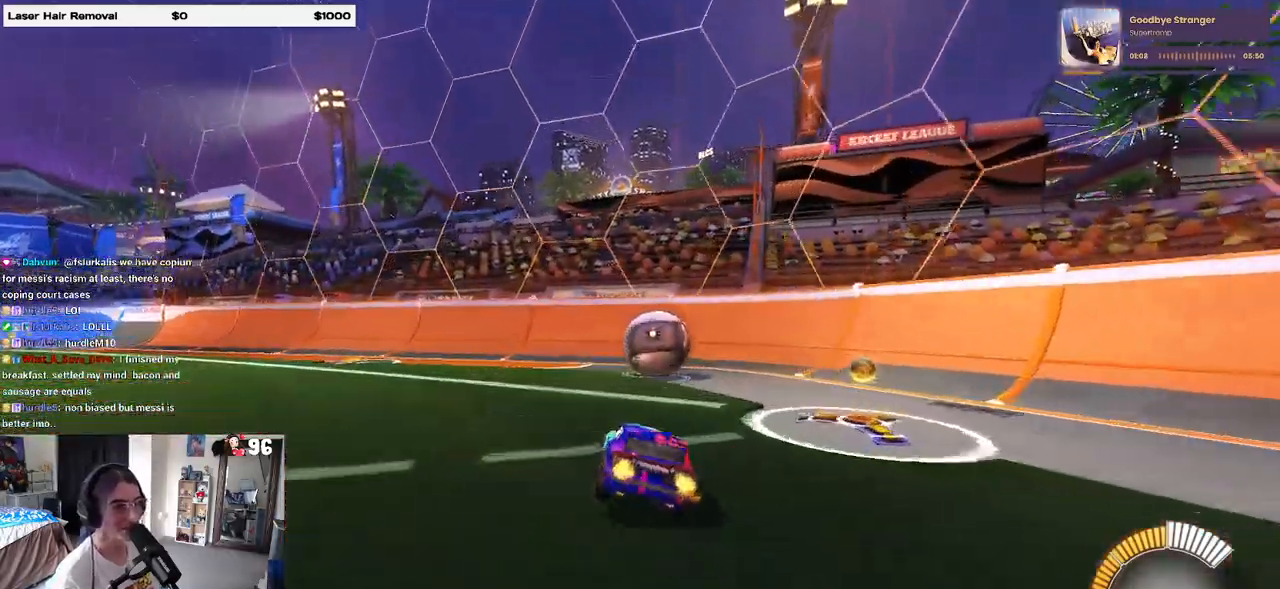
{"buttons": ["R2"], "left_stick": "center", "right_stick": "center", "events": [[50, "left_stick", "center"], [167, "R2", "up"], [250, "left_stick", "left"], [317, "left_stick", "center"], [467, "R2", "down"]]}
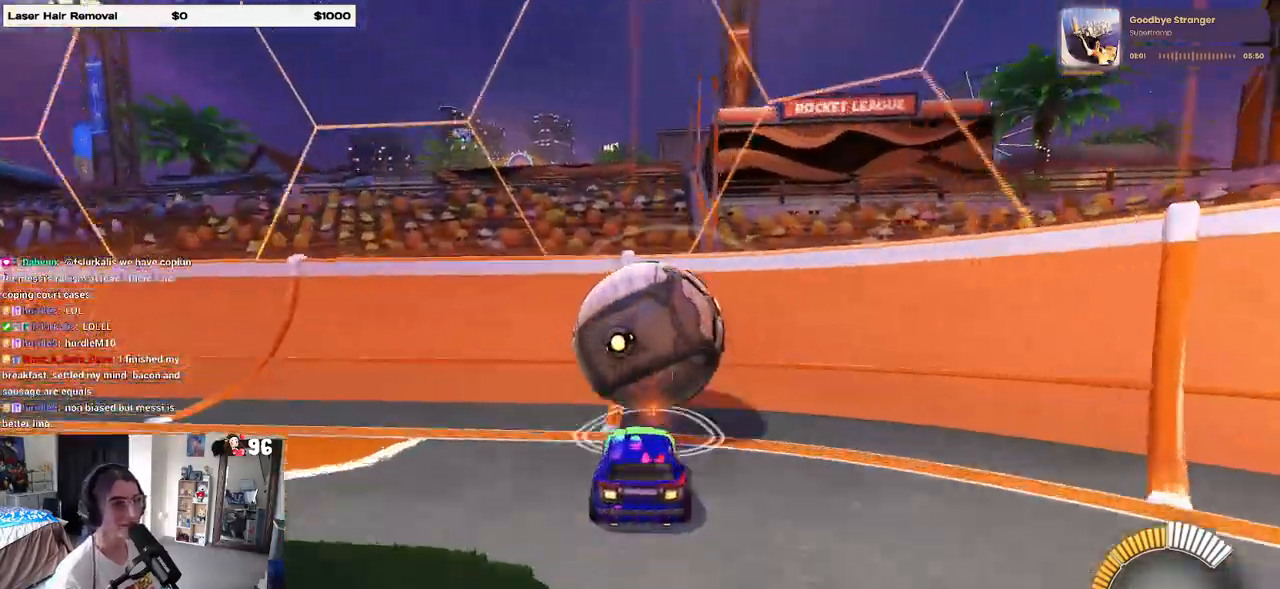
{"buttons": ["R2"], "left_stick": "left", "right_stick": "center", "events": [[433, "left_stick", "left"]]}
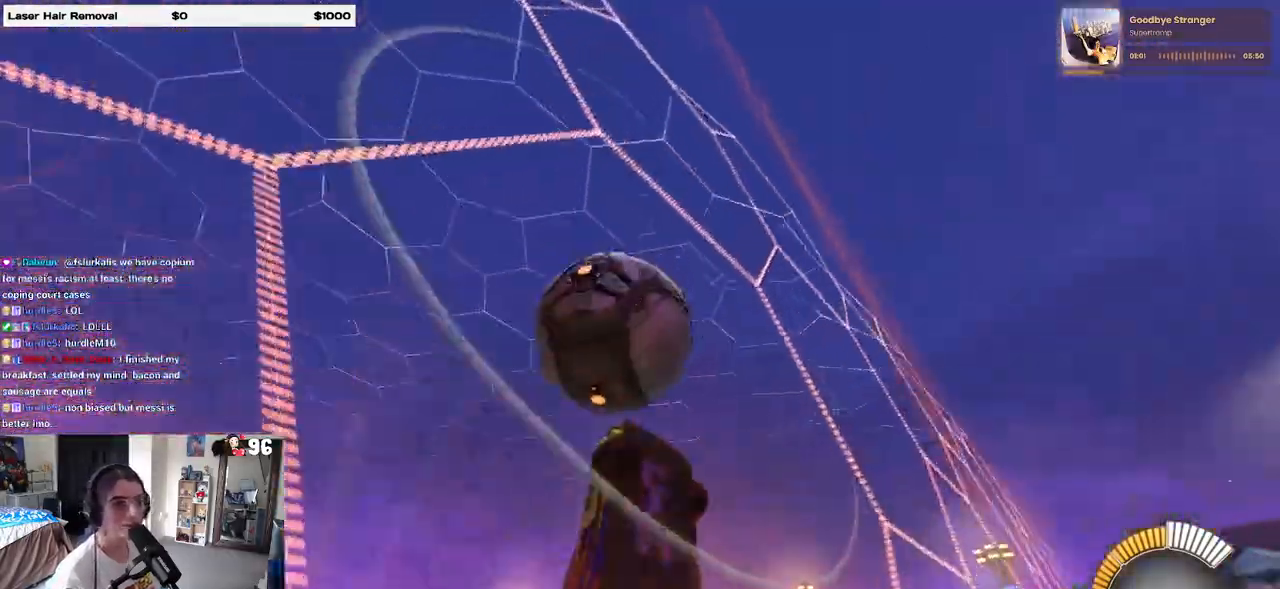
{"buttons": ["R2"], "left_stick": "right", "right_stick": "center", "events": [[183, "left_stick", "center"], [383, "left_stick", "right"]]}
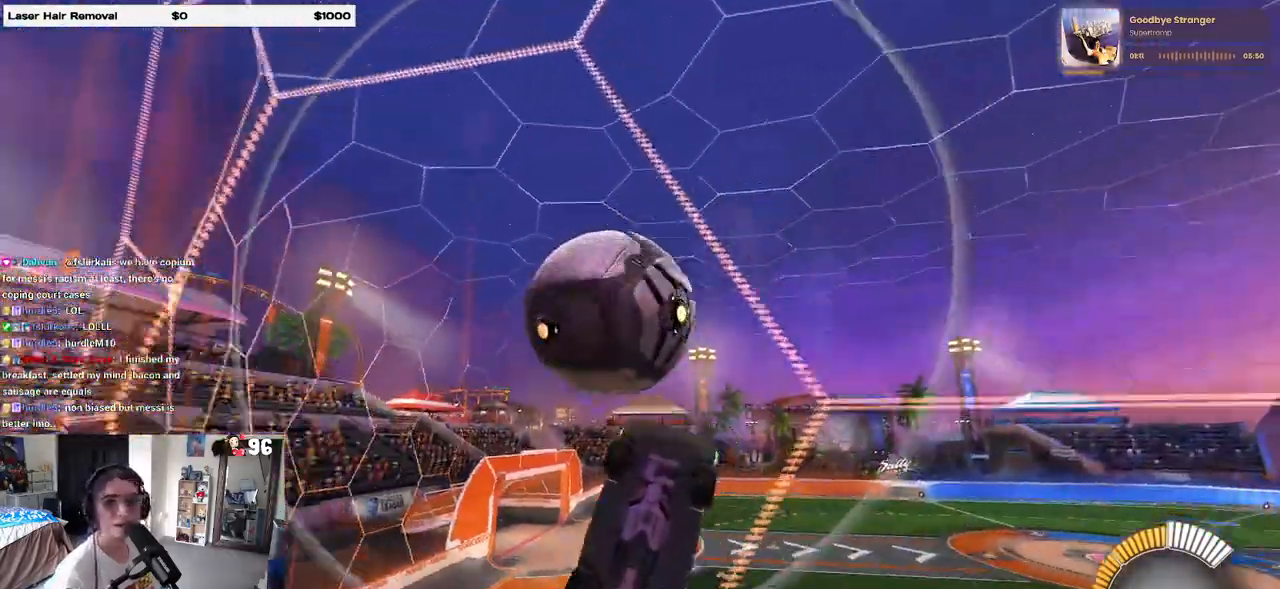
{"buttons": ["L1", "R1", "R2"], "left_stick": "up-right", "right_stick": "center", "events": [[50, "left_stick", "center"], [150, "R2", "up"], [200, "L2", "down"], [200, "left_stick", "right"], [250, "R2", "down"], [267, "CROSS", "down"], [283, "L2", "up"], [300, "L1", "down"], [383, "R1", "down"], [383, "left_stick", "up-right"], [417, "CROSS", "up"]]}
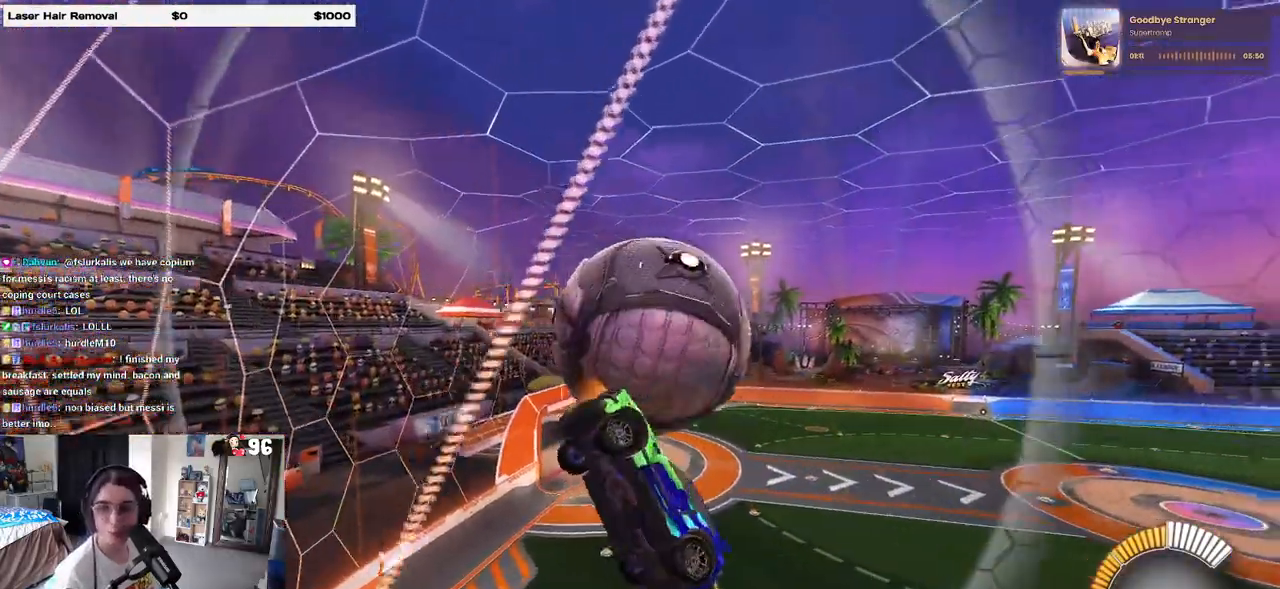
{"buttons": ["L1", "R2"], "left_stick": "right", "right_stick": "center", "events": [[67, "left_stick", "right"], [167, "R1", "up"]]}
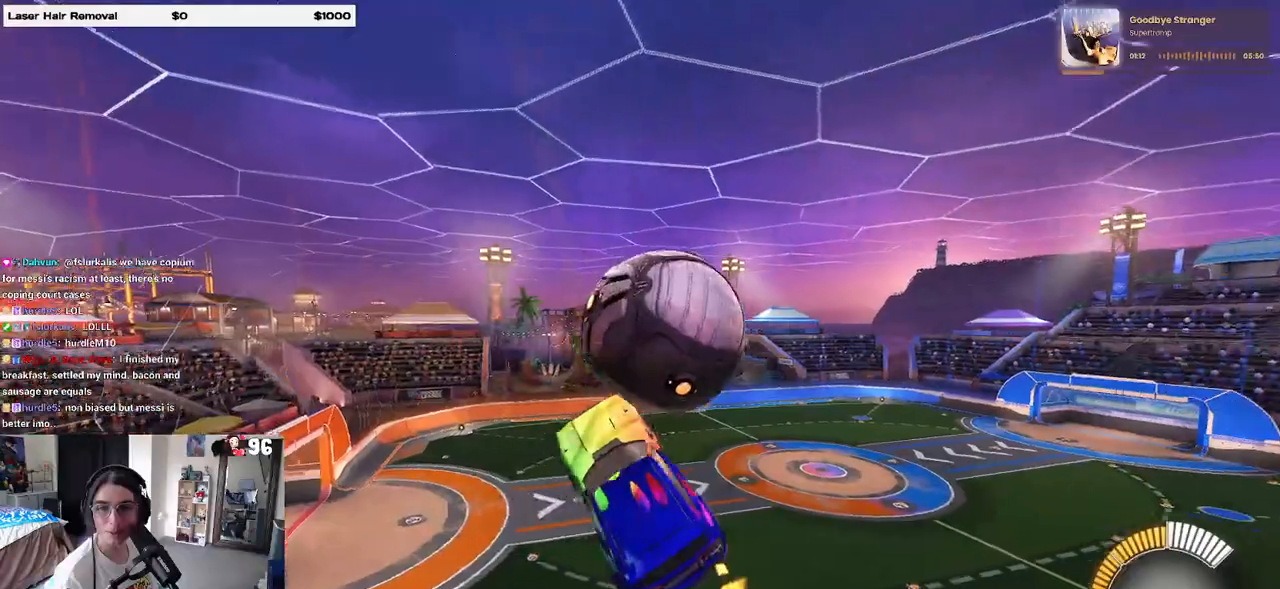
{"buttons": ["R1", "R2"], "left_stick": "down", "right_stick": "center", "events": [[100, "L1", "up"], [117, "left_stick", "up-right"], [233, "left_stick", "up"], [350, "left_stick", "up-left"], [383, "CROSS", "down"], [400, "R1", "down"], [483, "CROSS", "up"], [483, "left_stick", "down"]]}
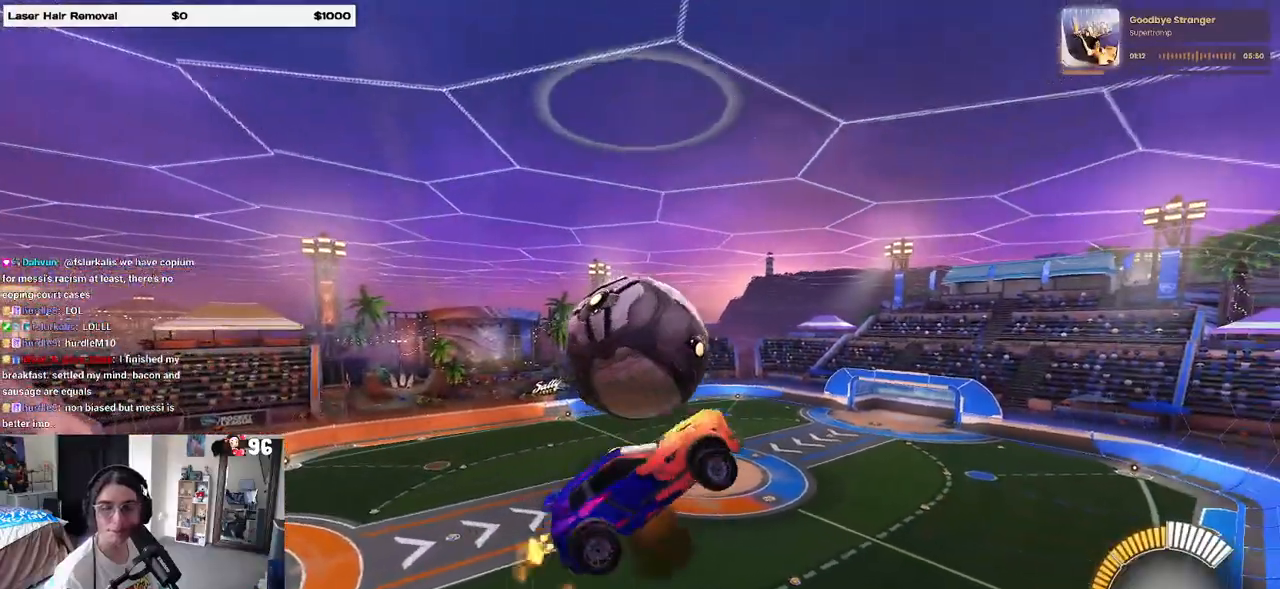
{"buttons": [], "left_stick": "down-right", "right_stick": "center", "events": [[33, "R1", "up"], [150, "left_stick", "down-right"], [417, "R2", "up"]]}
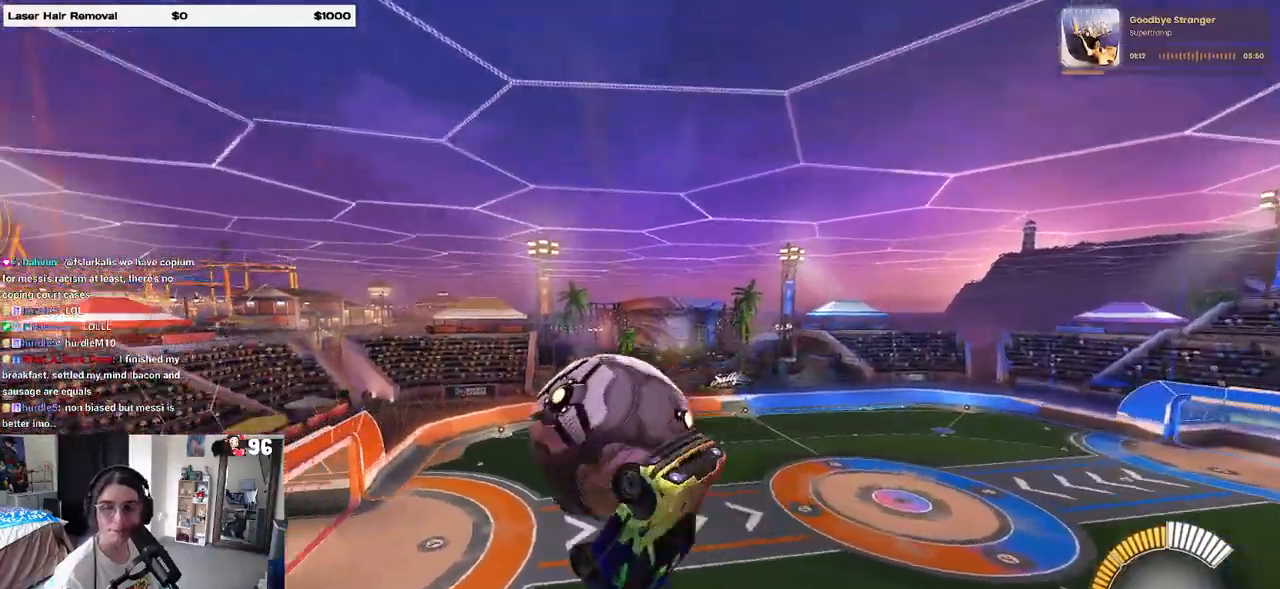
{"buttons": [], "left_stick": "down-right", "right_stick": "center", "events": []}
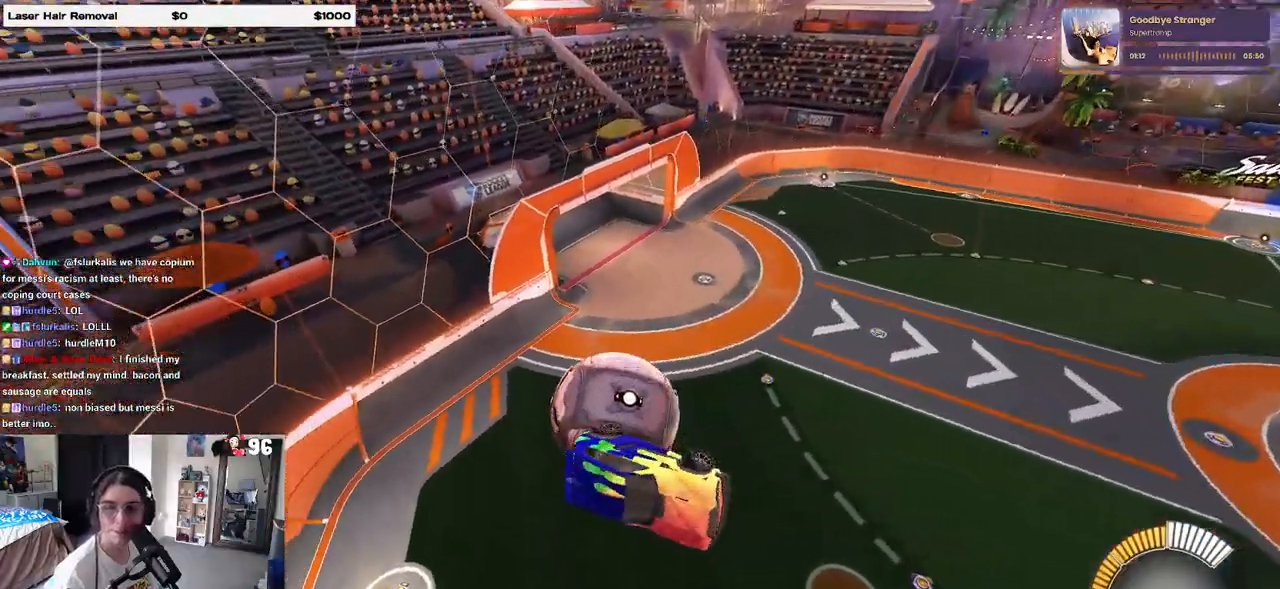
{"buttons": [], "left_stick": "down-right", "right_stick": "center", "events": [[117, "SQUARE", "down"], [367, "SQUARE", "up"]]}
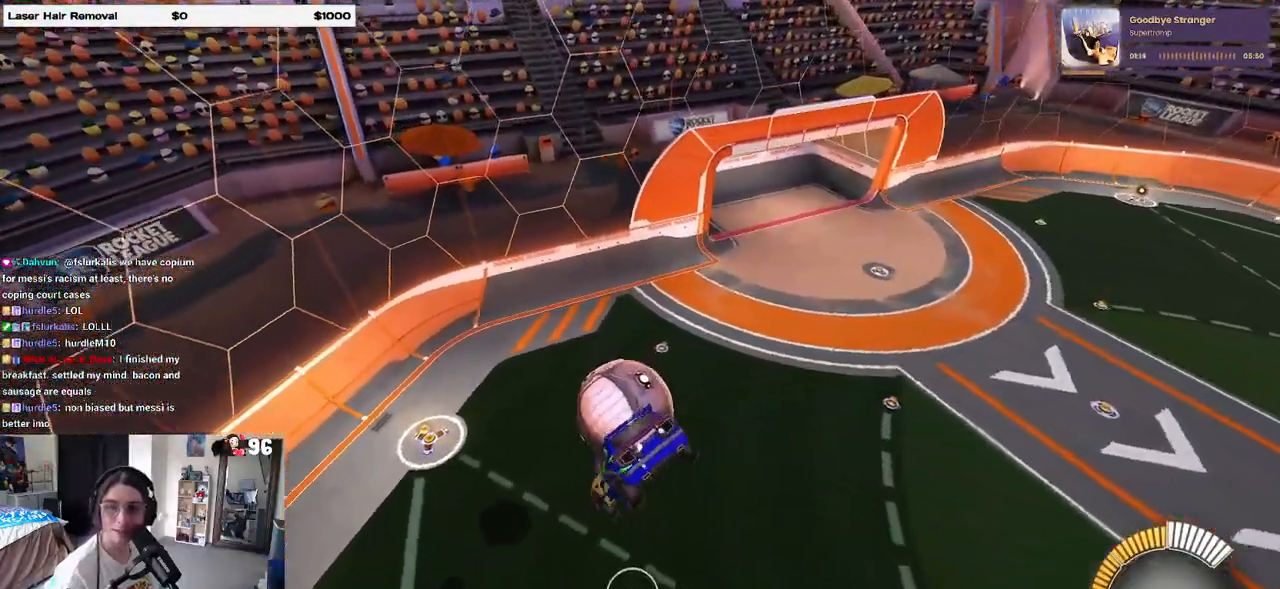
{"buttons": [], "left_stick": "right", "right_stick": "center", "events": [[17, "left_stick", "right"]]}